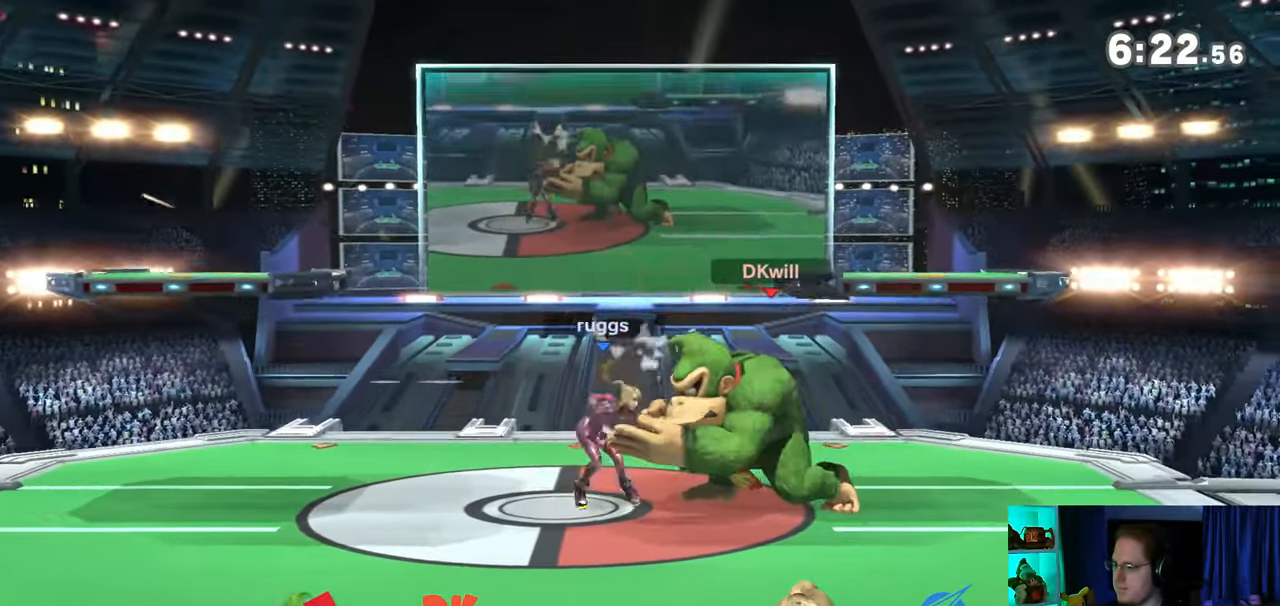
Gameplay with a controller (Nintendo layout); each line is a JSON object with the inputs held at the frame after it. "events" lists button and stick changes between this image and that frame as [ms after this image, input, new state], when the widget could be followed in between. Not read: L3 R3.
{"buttons": [], "left_stick": "right", "right_stick": "center", "events": [[150, "Y", "down"], [150, "left_stick", "center"], [367, "Y", "up"], [367, "left_stick", "right"]]}
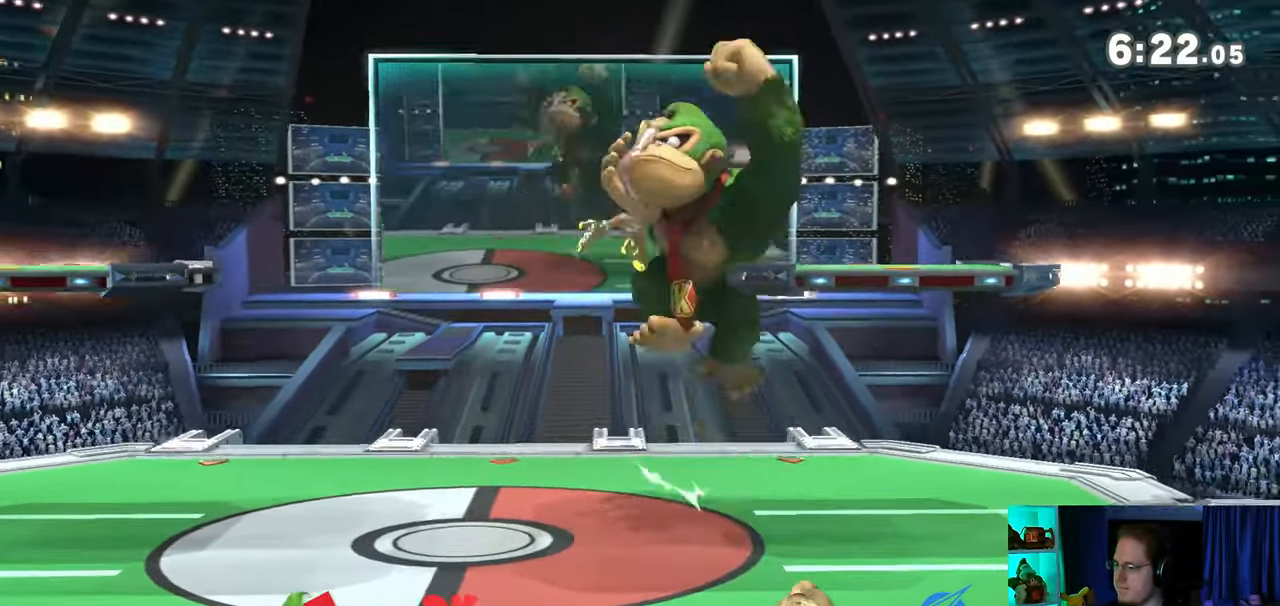
{"buttons": [], "left_stick": "center", "right_stick": "up", "events": [[50, "left_stick", "center"], [367, "right_stick", "up"]]}
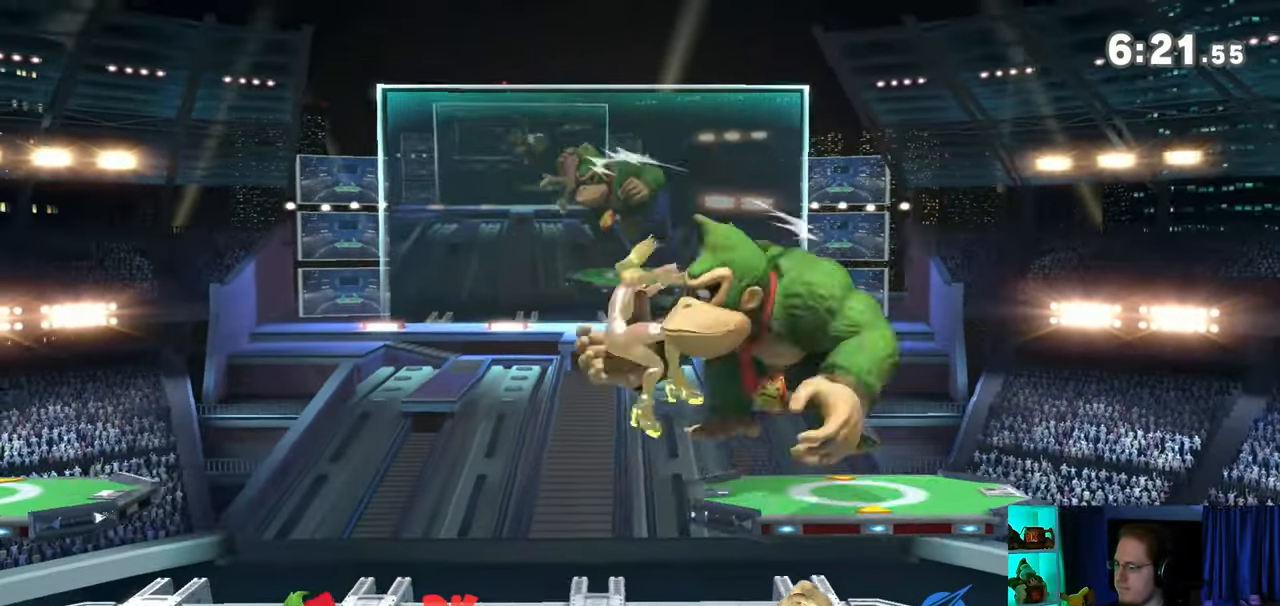
{"buttons": [], "left_stick": "left", "right_stick": "center", "events": [[50, "right_stick", "center"], [333, "Y", "down"], [483, "Y", "up"], [483, "left_stick", "left"]]}
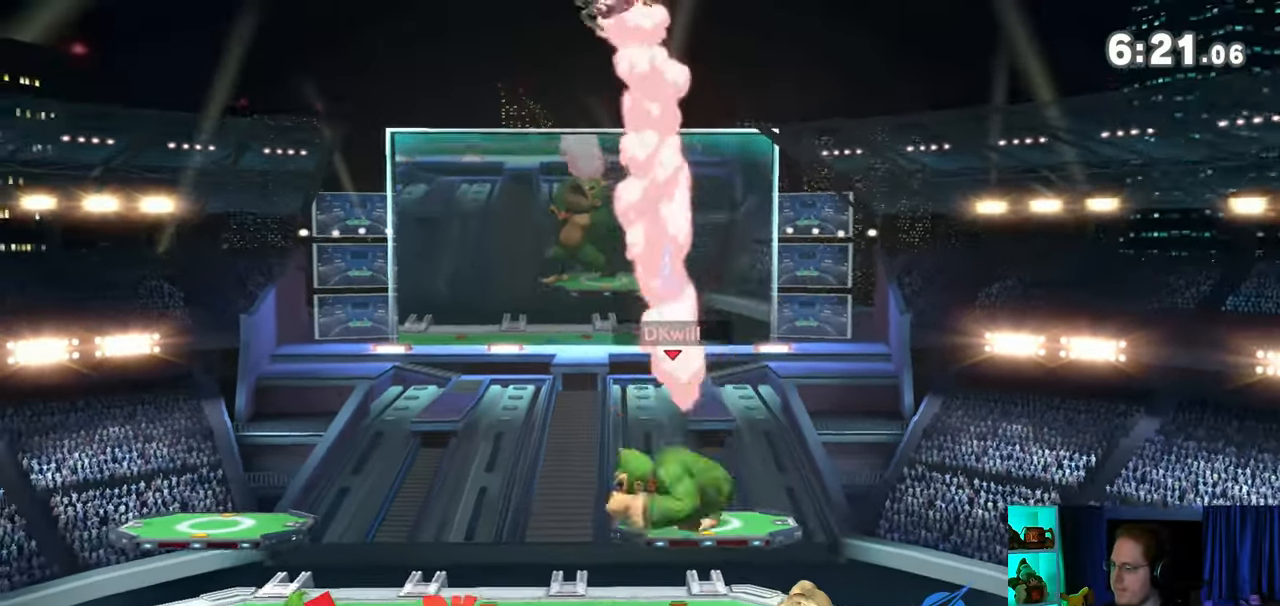
{"buttons": ["Y"], "left_stick": "right", "right_stick": "center", "events": [[33, "L1", "down"], [233, "L1", "up"], [267, "Y", "down"], [367, "Y", "up"], [367, "left_stick", "right"], [433, "Y", "down"]]}
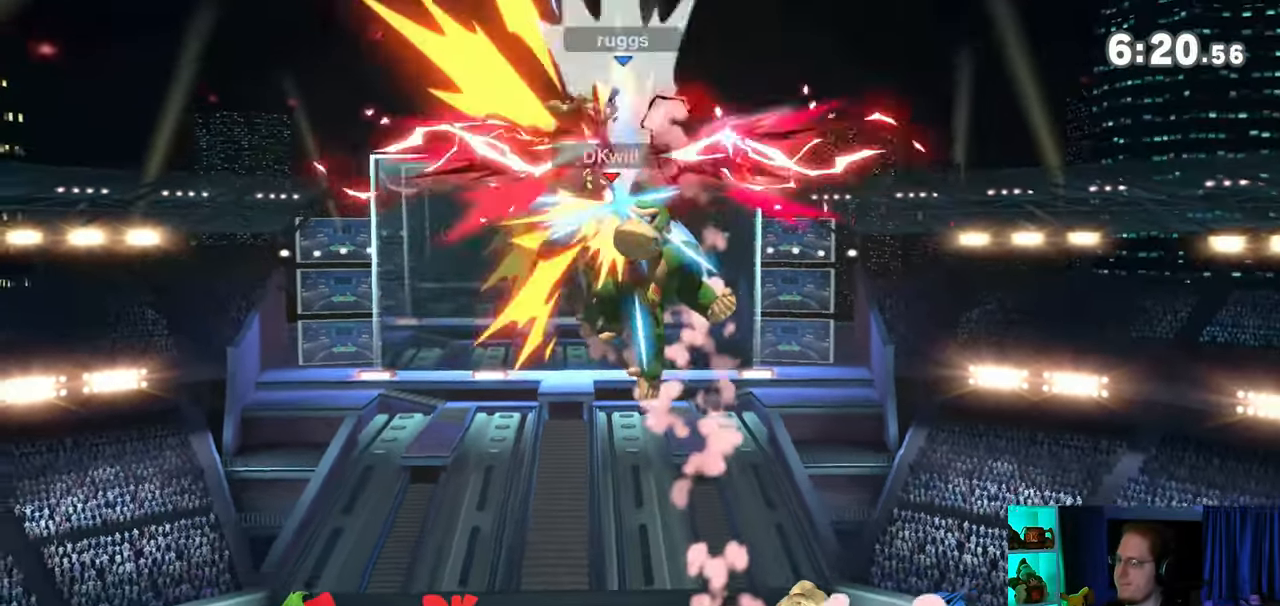
{"buttons": ["B"], "left_stick": "center", "right_stick": "center", "events": [[267, "Y", "up"], [367, "left_stick", "center"], [400, "B", "down"]]}
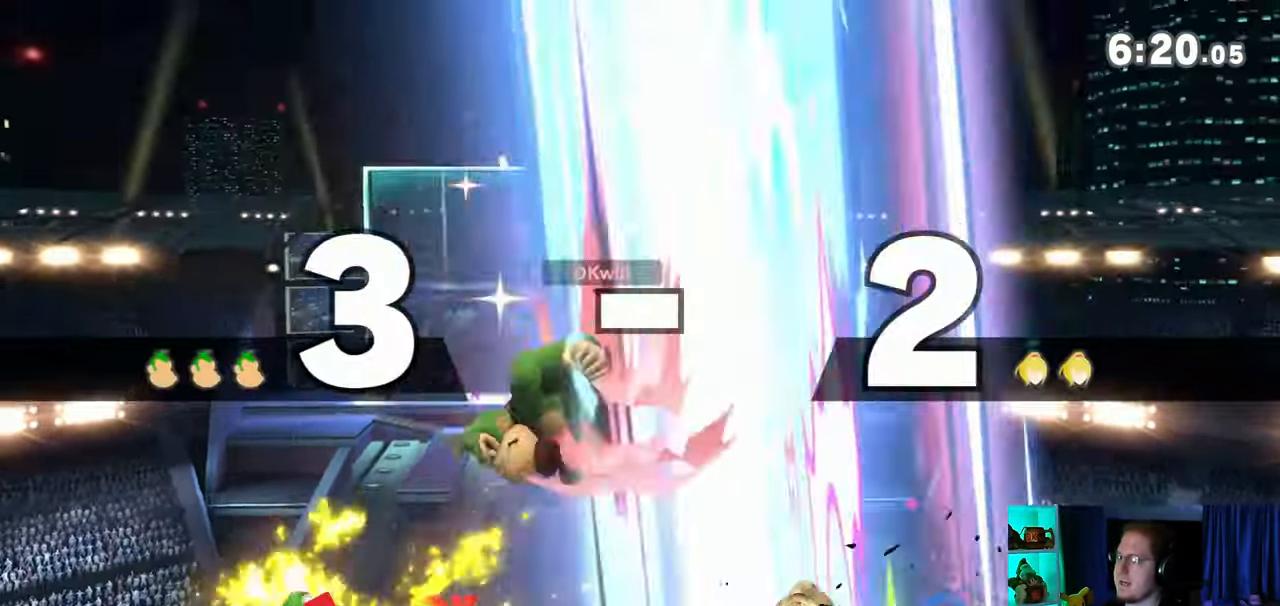
{"buttons": [], "left_stick": "center", "right_stick": "center", "events": [[50, "B", "up"]]}
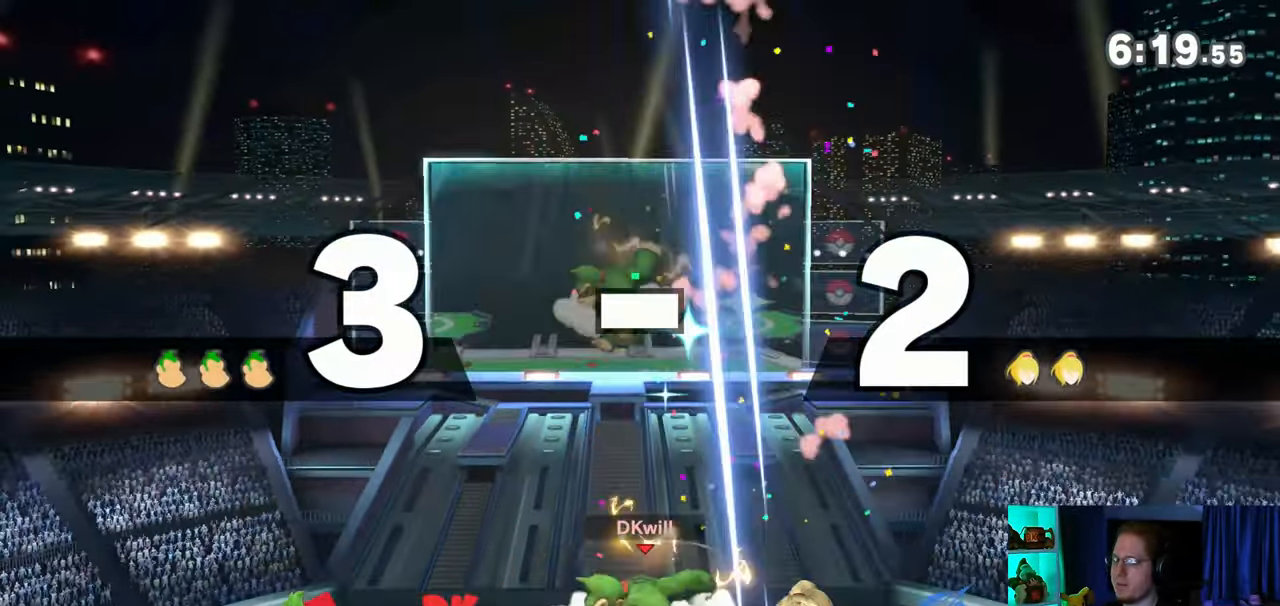
{"buttons": [], "left_stick": "center", "right_stick": "center", "events": []}
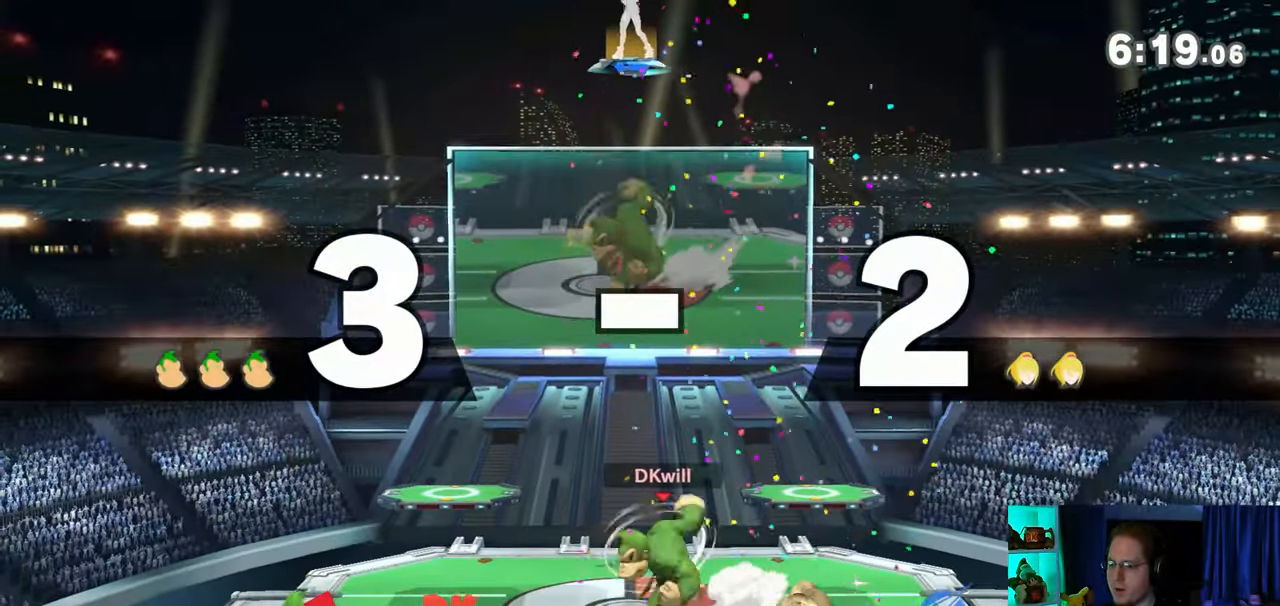
{"buttons": [], "left_stick": "center", "right_stick": "center", "events": []}
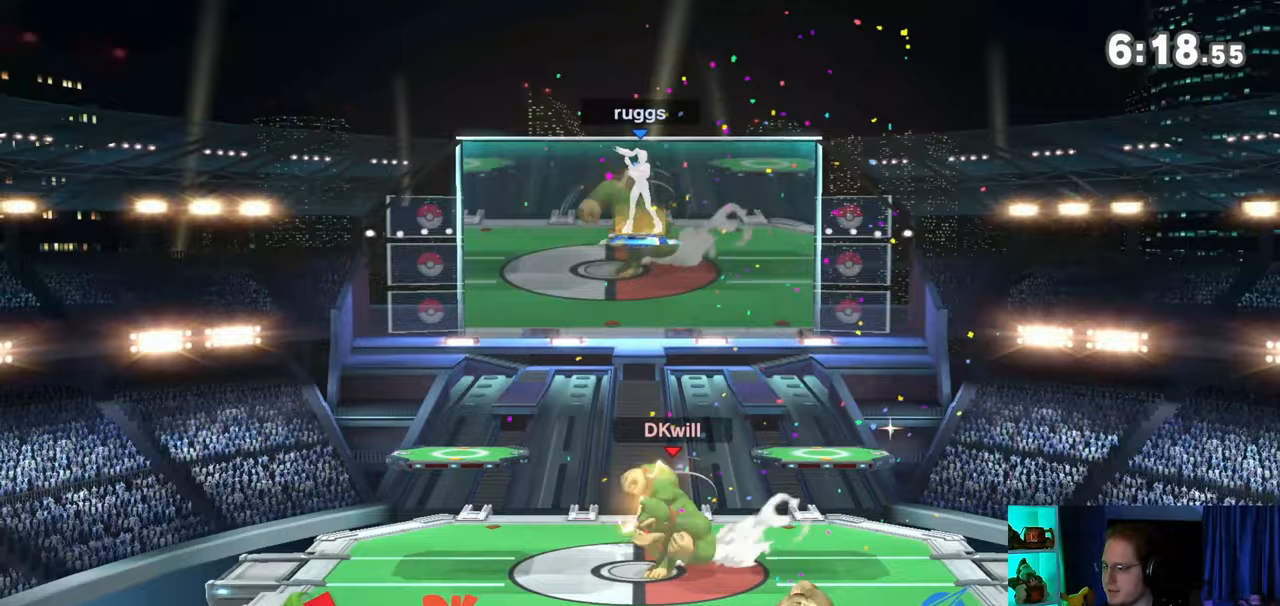
{"buttons": ["R1"], "left_stick": "center", "right_stick": "center", "events": [[500, "R1", "down"]]}
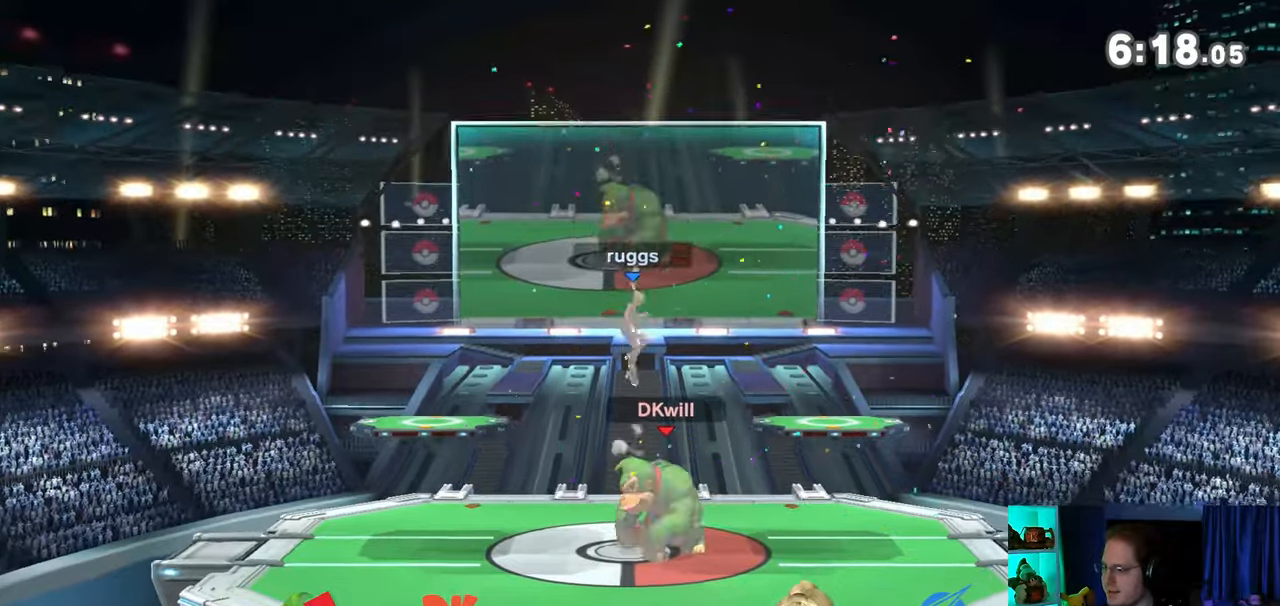
{"buttons": ["Y", "R1"], "left_stick": "left", "right_stick": "center", "events": [[400, "Y", "down"], [450, "left_stick", "left"]]}
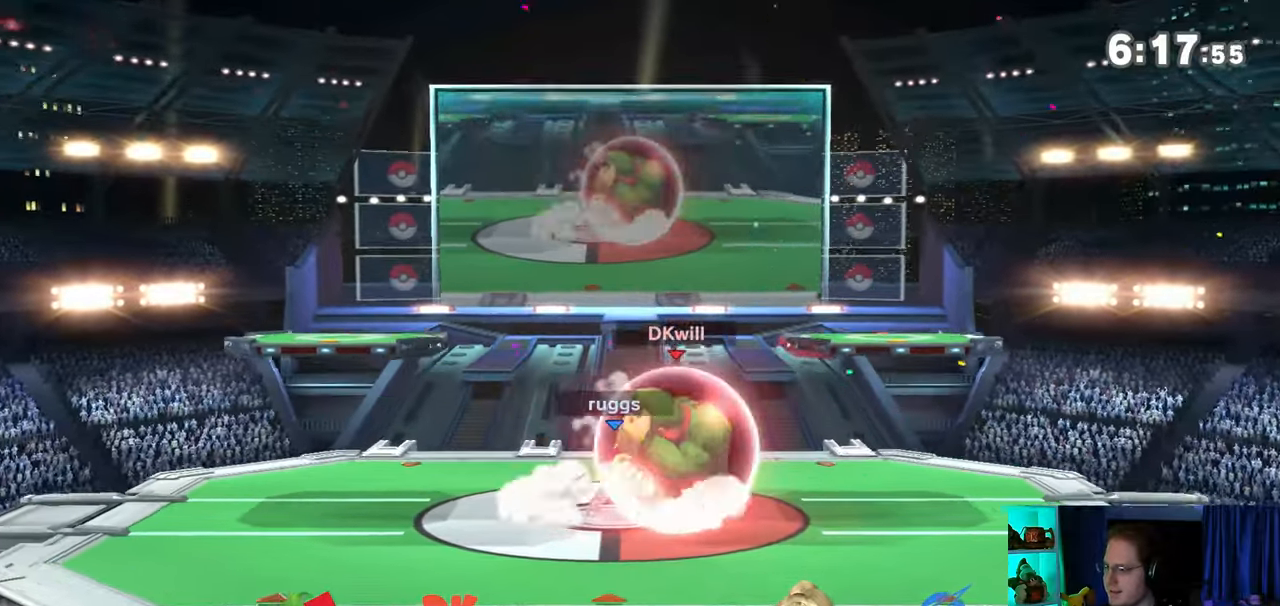
{"buttons": ["Y"], "left_stick": "up-left", "right_stick": "center", "events": [[83, "Y", "up"], [150, "R1", "up"], [217, "Y", "down"], [333, "Y", "up"], [367, "left_stick", "up-left"], [400, "Y", "down"]]}
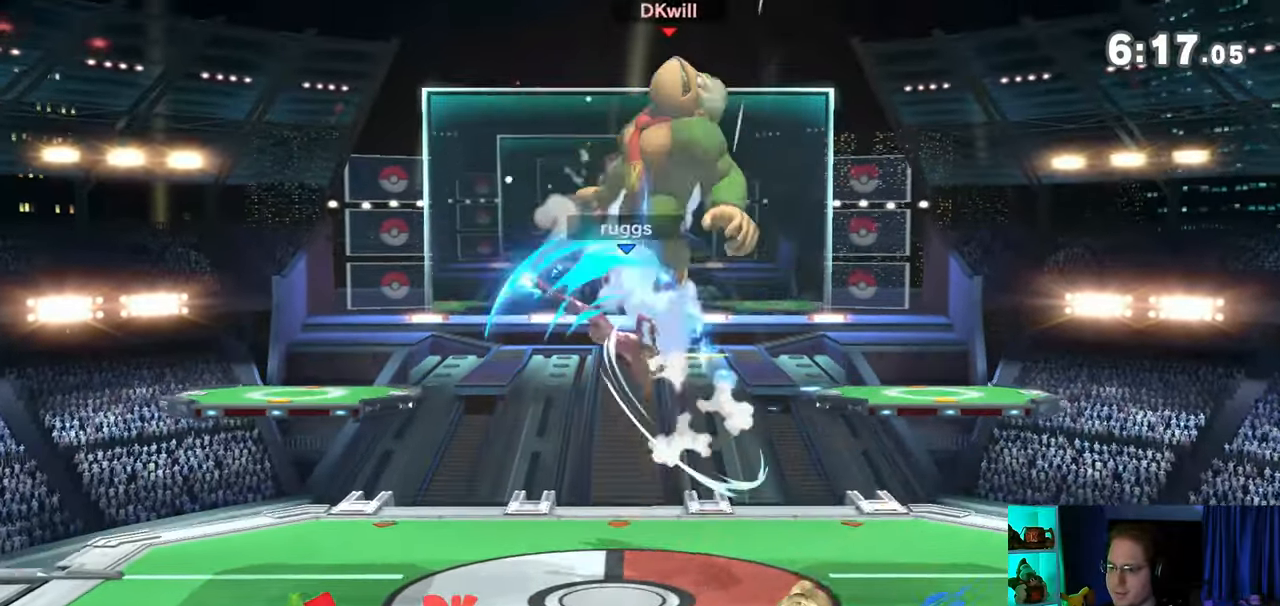
{"buttons": ["Y"], "left_stick": "left", "right_stick": "center", "events": [[33, "Y", "up"], [50, "Y", "down"], [183, "Y", "up"], [267, "Y", "down"], [400, "Y", "up"], [400, "left_stick", "left"], [433, "Y", "down"]]}
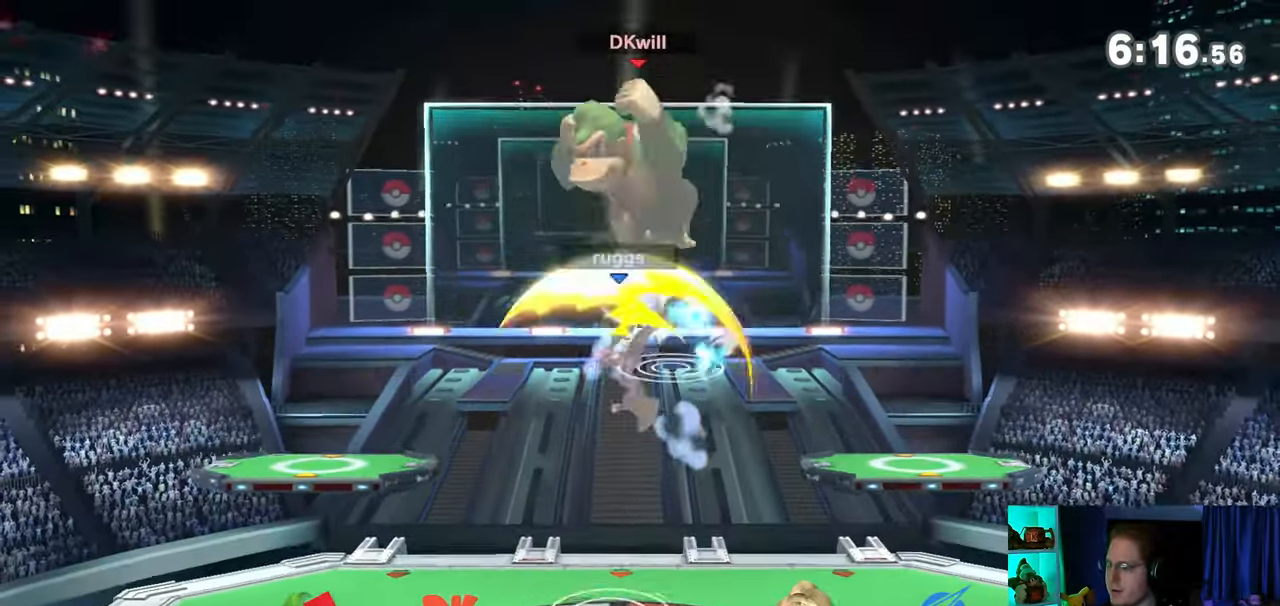
{"buttons": [], "left_stick": "down-left", "right_stick": "center", "events": [[33, "Y", "up"], [83, "Y", "down"], [183, "Y", "up"], [217, "Y", "down"], [333, "Y", "up"], [400, "left_stick", "down-left"]]}
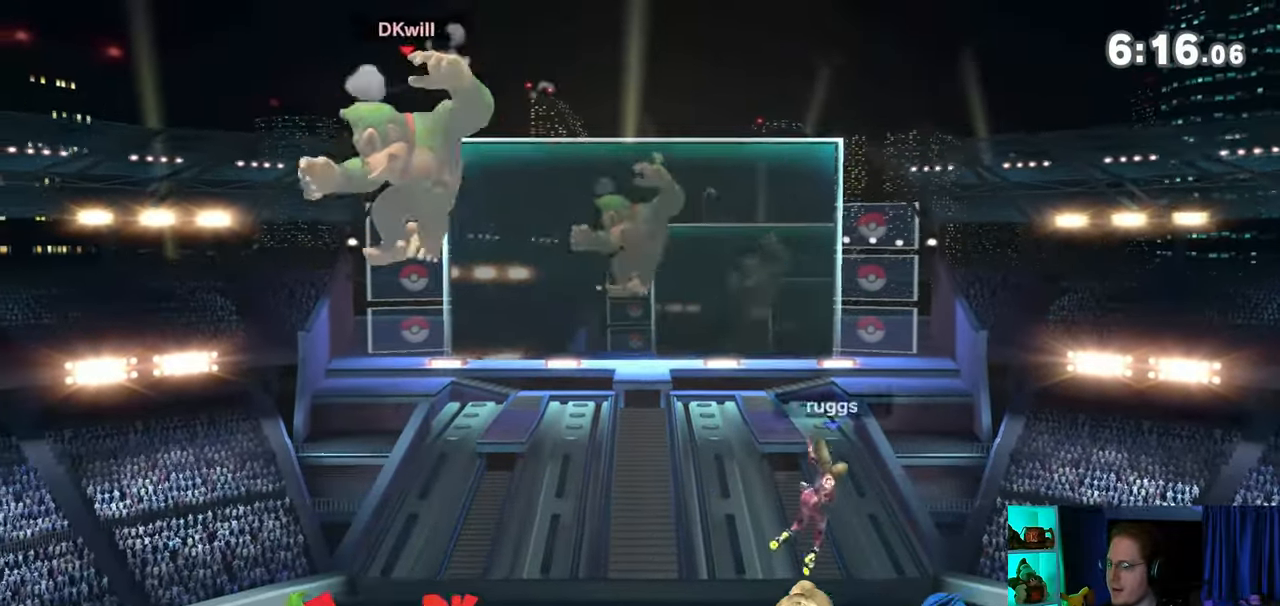
{"buttons": [], "left_stick": "center", "right_stick": "center", "events": [[400, "left_stick", "center"]]}
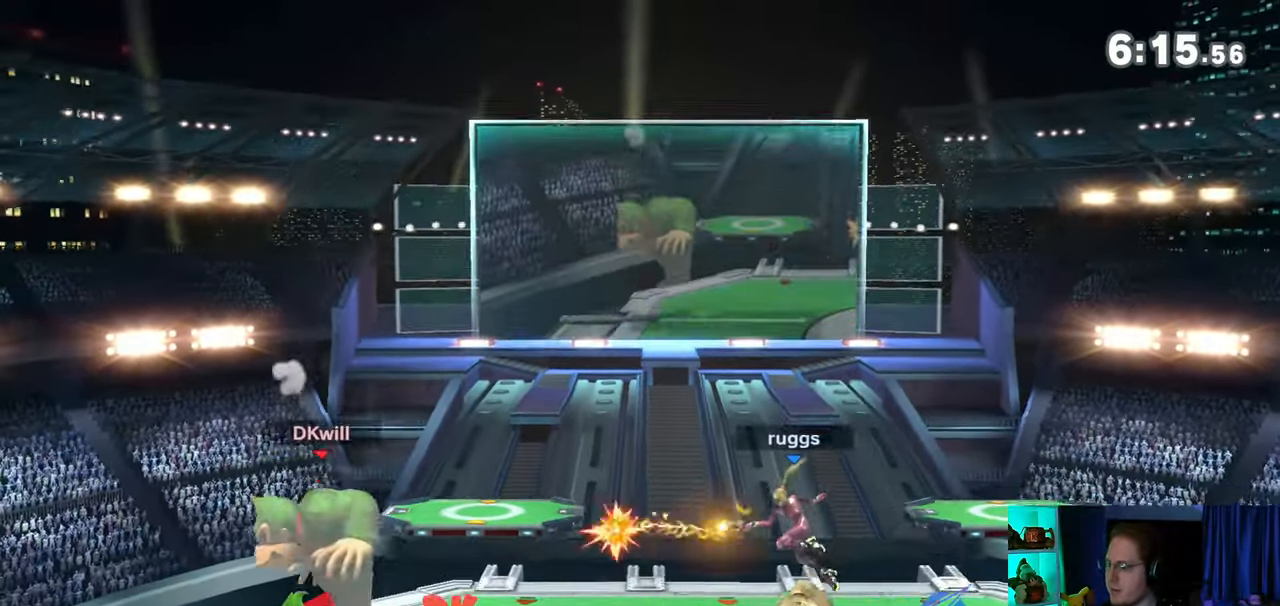
{"buttons": ["X"], "left_stick": "down-left", "right_stick": "center", "events": [[17, "left_stick", "right"], [183, "Y", "down"], [333, "left_stick", "down-left"], [367, "X", "down"], [367, "Y", "up"]]}
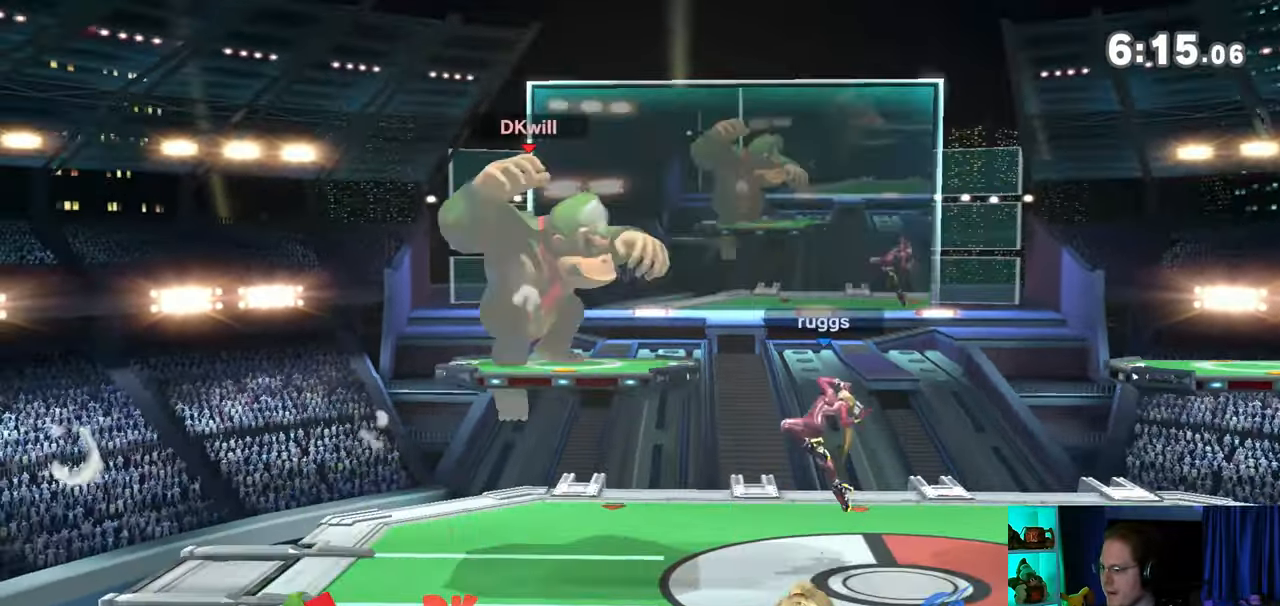
{"buttons": ["R1"], "left_stick": "center", "right_stick": "center", "events": [[83, "X", "up"], [83, "left_stick", "center"], [233, "R1", "down"]]}
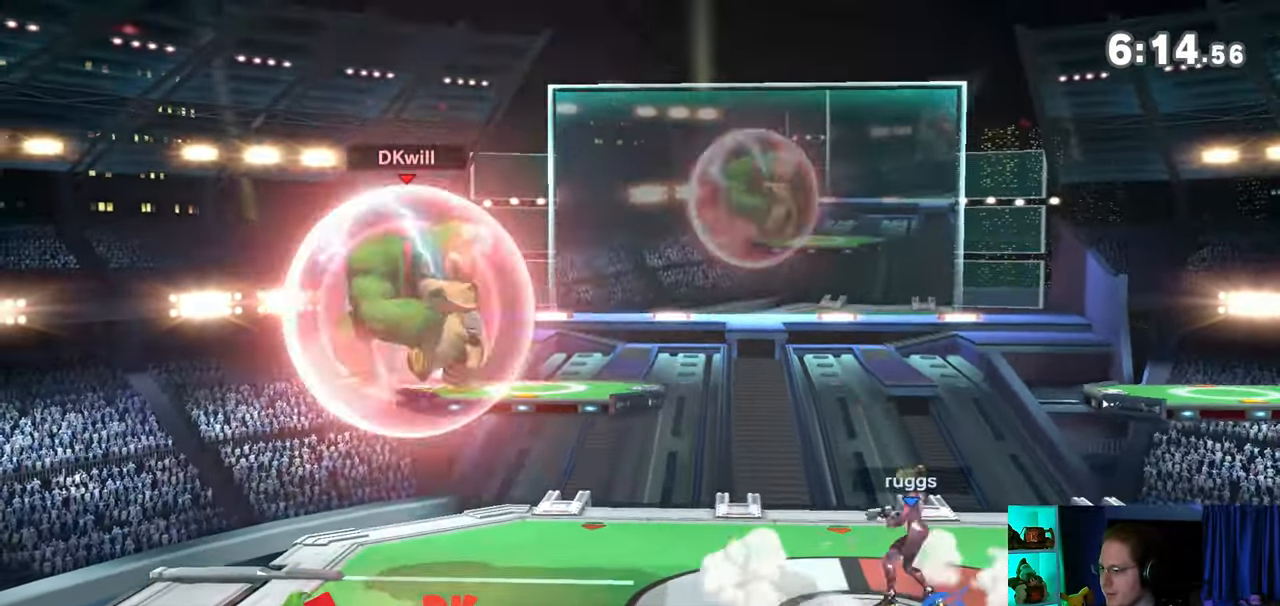
{"buttons": [], "left_stick": "left", "right_stick": "center", "events": [[117, "Y", "down"], [217, "left_stick", "left"], [333, "Y", "up"], [367, "R1", "up"]]}
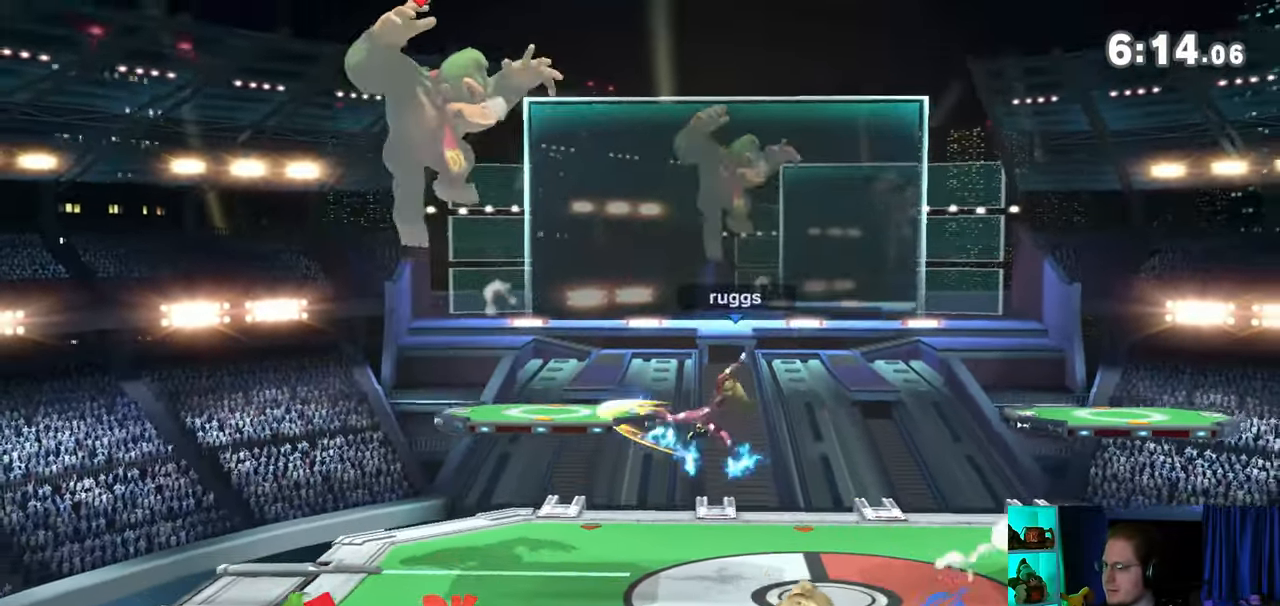
{"buttons": [], "left_stick": "right", "right_stick": "center", "events": [[83, "left_stick", "center"], [217, "left_stick", "down-left"], [250, "B", "down"], [283, "B", "up"], [300, "left_stick", "right"]]}
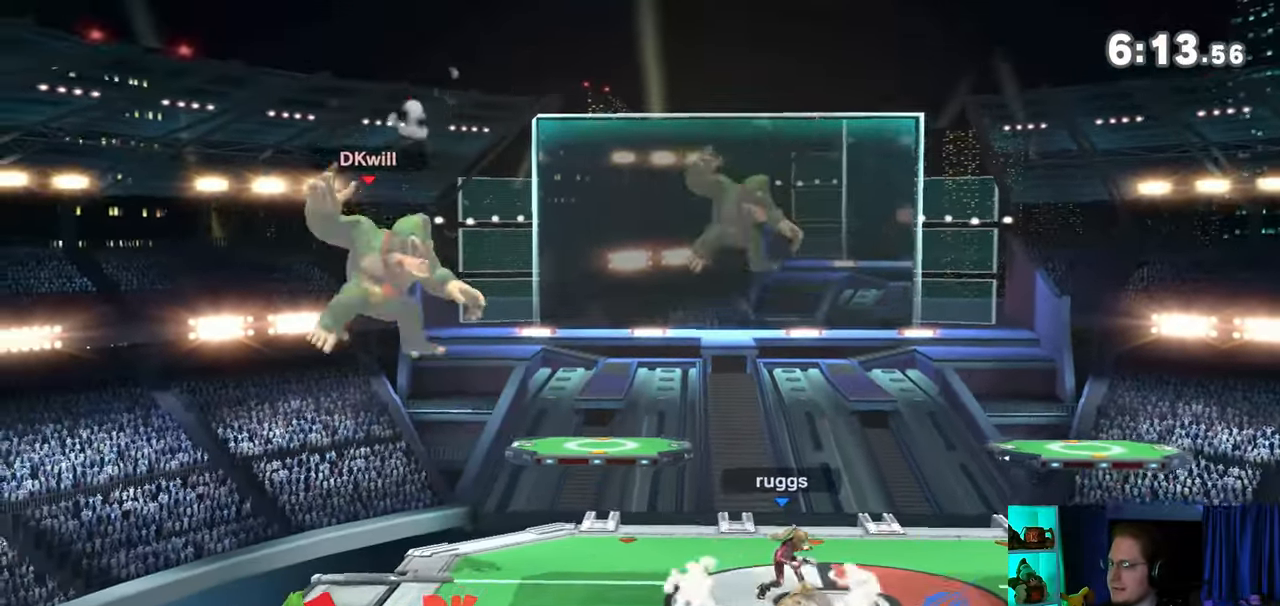
{"buttons": [], "left_stick": "right", "right_stick": "center", "events": []}
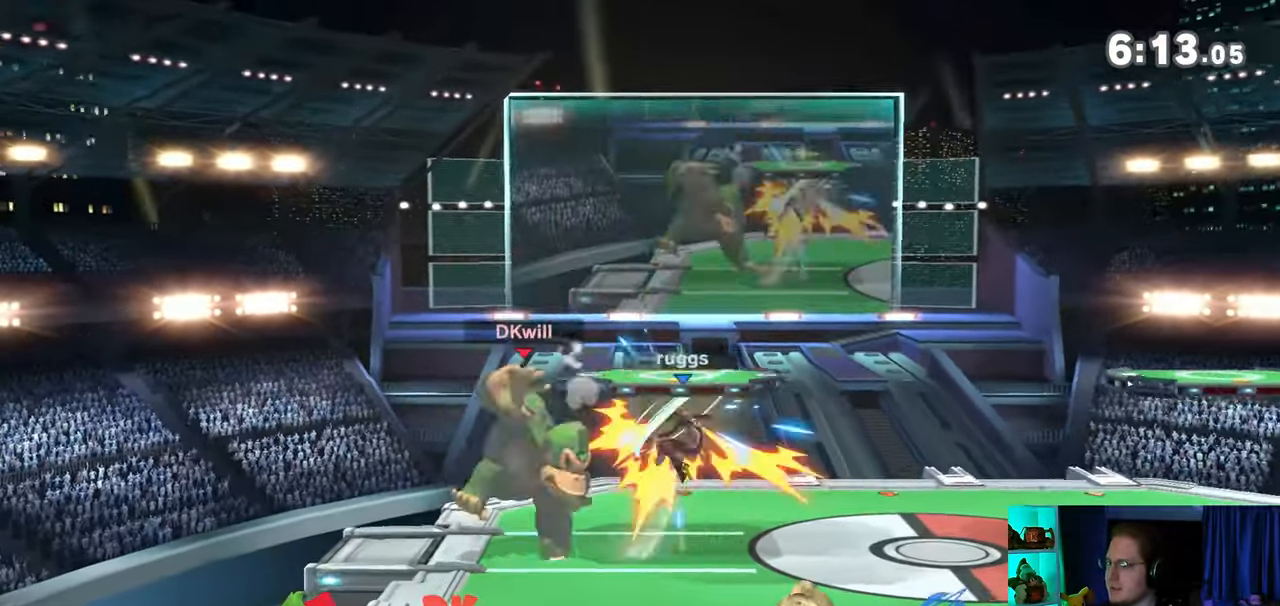
{"buttons": ["A"], "left_stick": "up", "right_stick": "center", "events": [[33, "left_stick", "center"], [83, "X", "down"], [150, "X", "up"], [217, "left_stick", "right"], [433, "left_stick", "up"], [500, "A", "down"]]}
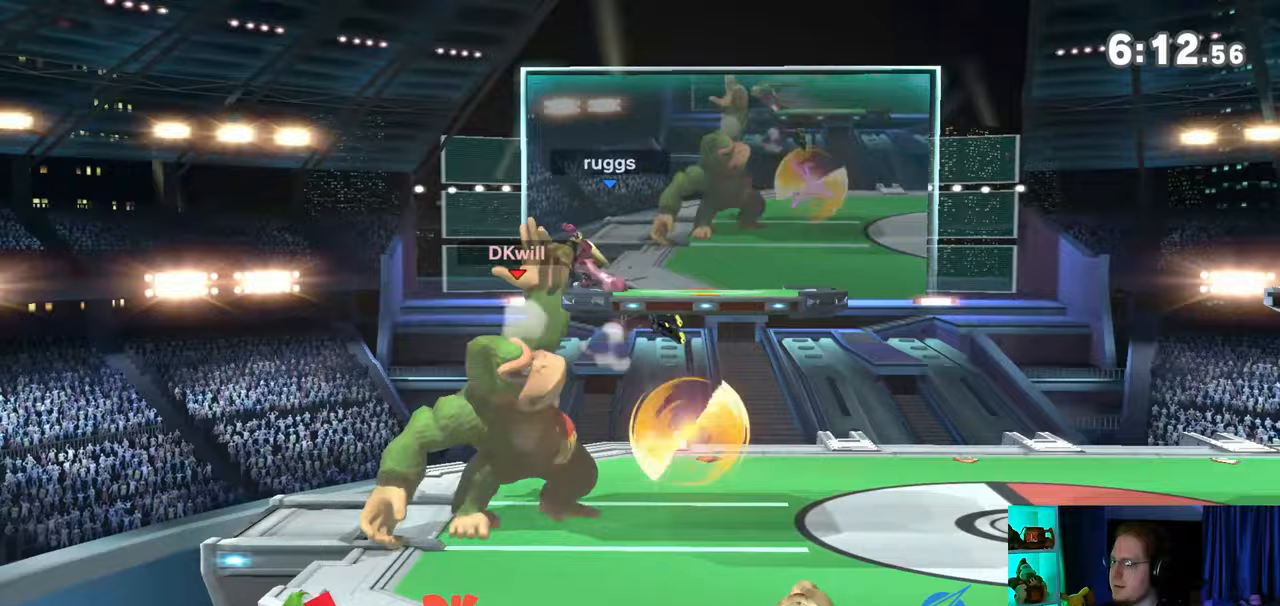
{"buttons": [], "left_stick": "center", "right_stick": "center", "events": [[183, "A", "up"], [300, "left_stick", "center"]]}
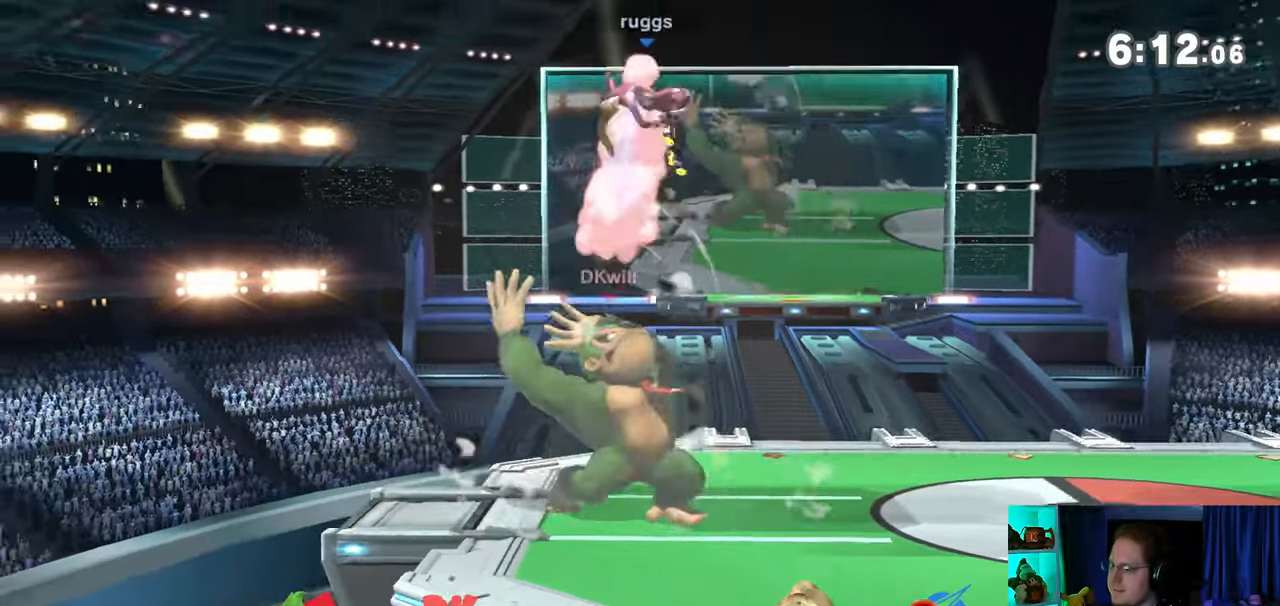
{"buttons": [], "left_stick": "left", "right_stick": "center", "events": [[33, "Y", "down"], [50, "left_stick", "right"], [83, "Y", "up"], [117, "L1", "down"], [250, "L1", "up"], [250, "left_stick", "left"], [333, "Y", "down"], [450, "Y", "up"]]}
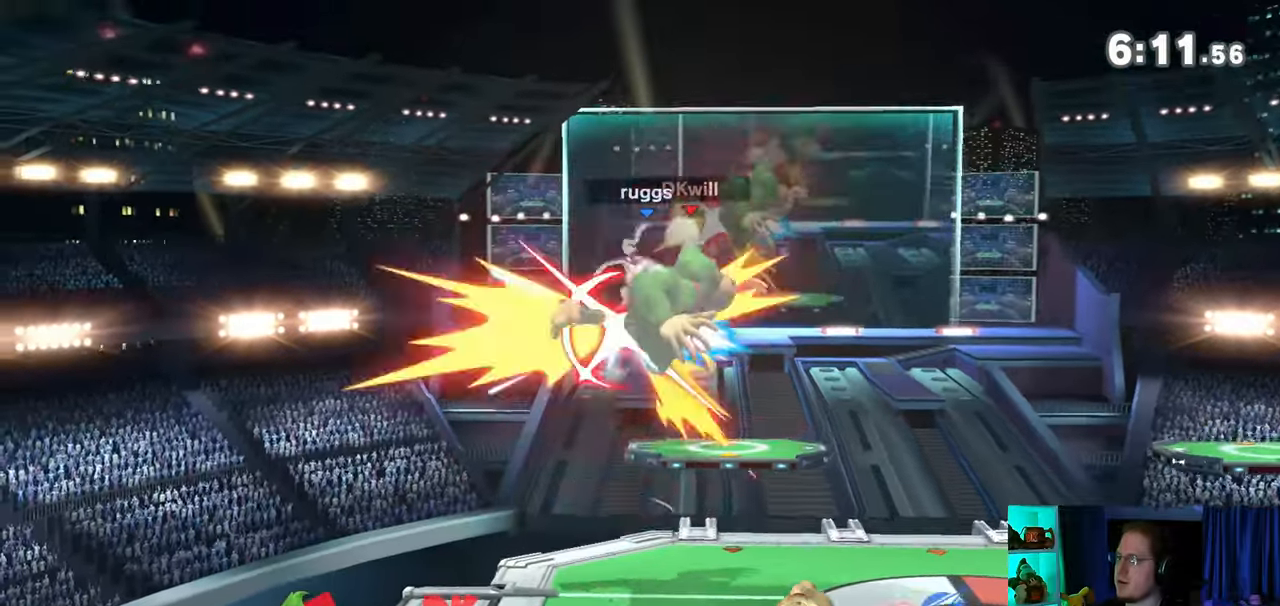
{"buttons": [], "left_stick": "left", "right_stick": "center", "events": []}
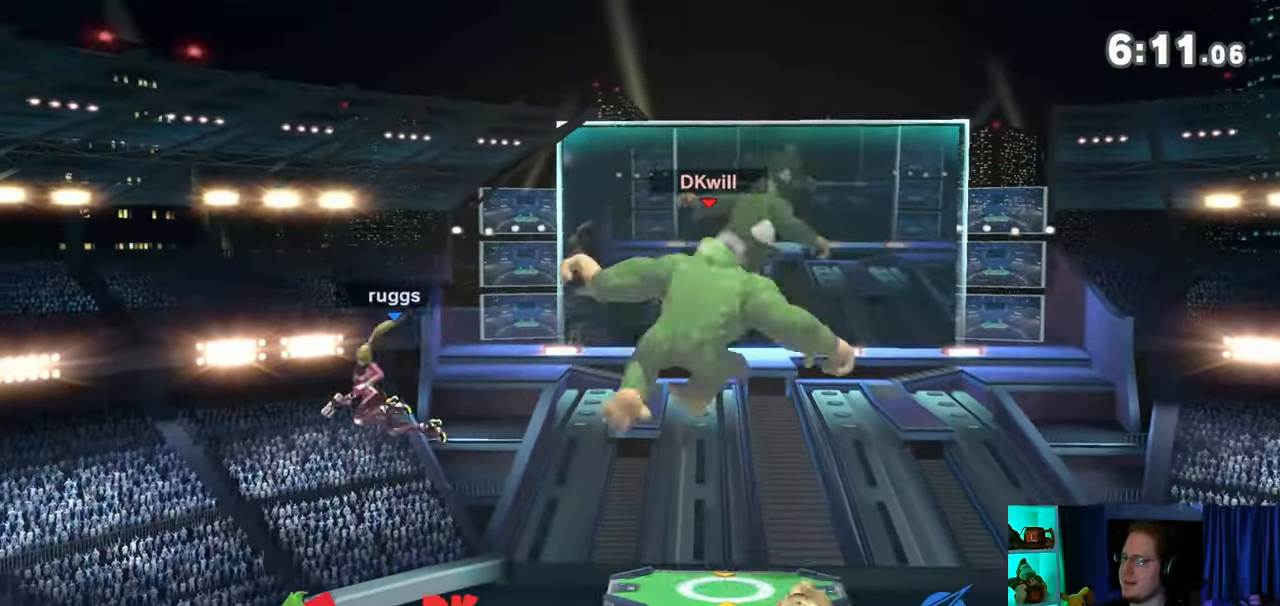
{"buttons": [], "left_stick": "center", "right_stick": "center", "events": [[117, "A", "down"], [117, "left_stick", "center"], [150, "A", "up"], [217, "left_stick", "left"], [433, "left_stick", "center"]]}
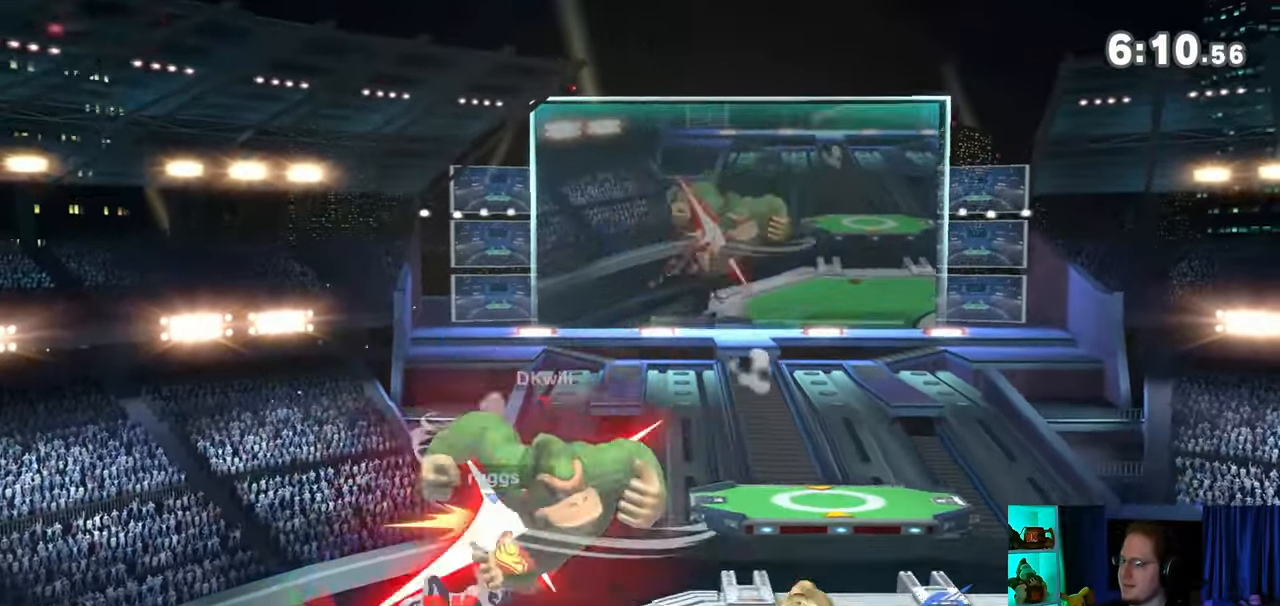
{"buttons": [], "left_stick": "left", "right_stick": "down", "events": [[333, "left_stick", "left"], [467, "right_stick", "down"]]}